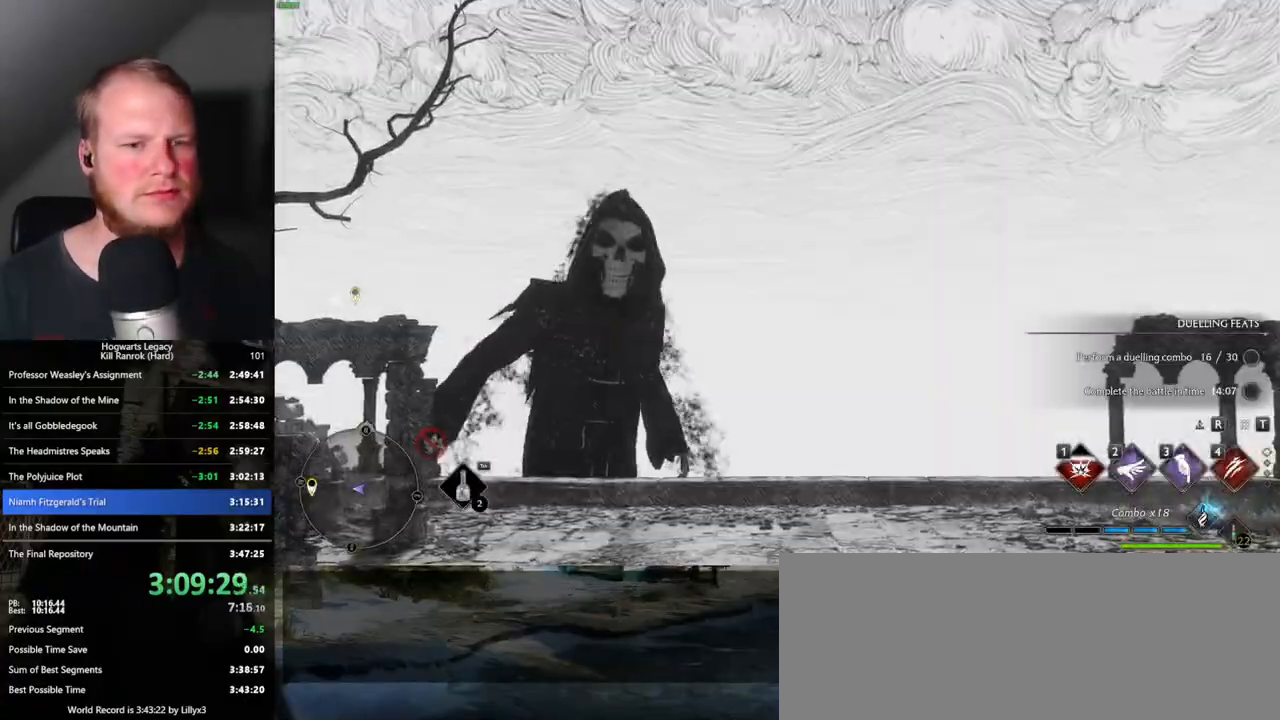
Gameplay with keyboard and mouse; each line is a JSON object with the keys and mouse buttons held at the frame after it. "events" lists presses ("down") and releases ("up") of ".", "/", "0", "1", "2", "3", "4", "5", "6", "7", "8", "9", "a", "alt_l", "alt_r", "b", "backslash", "backspace", "c", "caps_lock", "comma", "ctrl_l", "ctrl_r", "d", "e", "equals", "escape", "f", "f1", "f10", "f11", "f12", "f2", "f3", "f4", "f5", "f6", "f7", "f8", "f9", "g", "h", "i", "j", "k", "l", "lbracket", "m", "minus", "n", "o", "p", "q", "quote", "r", "rbracket", "return", "s", "semicolon", "shift_l", "shift_r", "space", "super_l", "super_r", "t", "tab", "tilde", "u", "v", "w", "x", "y", "z", "mouse_left", "mouse_wheel", "mouse_right", "mouse_mb4" and "mouse_mb5" between this image and that frame as [ms after this image, input, new state], when the widget could be followed in between. "mouse_left", "mouse_wheel", "mouse_right", "mouse_mb4", "mouse_mb5" = the "left", "wheel", "right", "mb4", "mb5" buttons of the "mouse" list. No other keys are recorded. "wheel" means that the mouse wheel is clicked or scrolled. Mouse movement is not recorded.
{"keys": [], "mouse": [], "events": []}
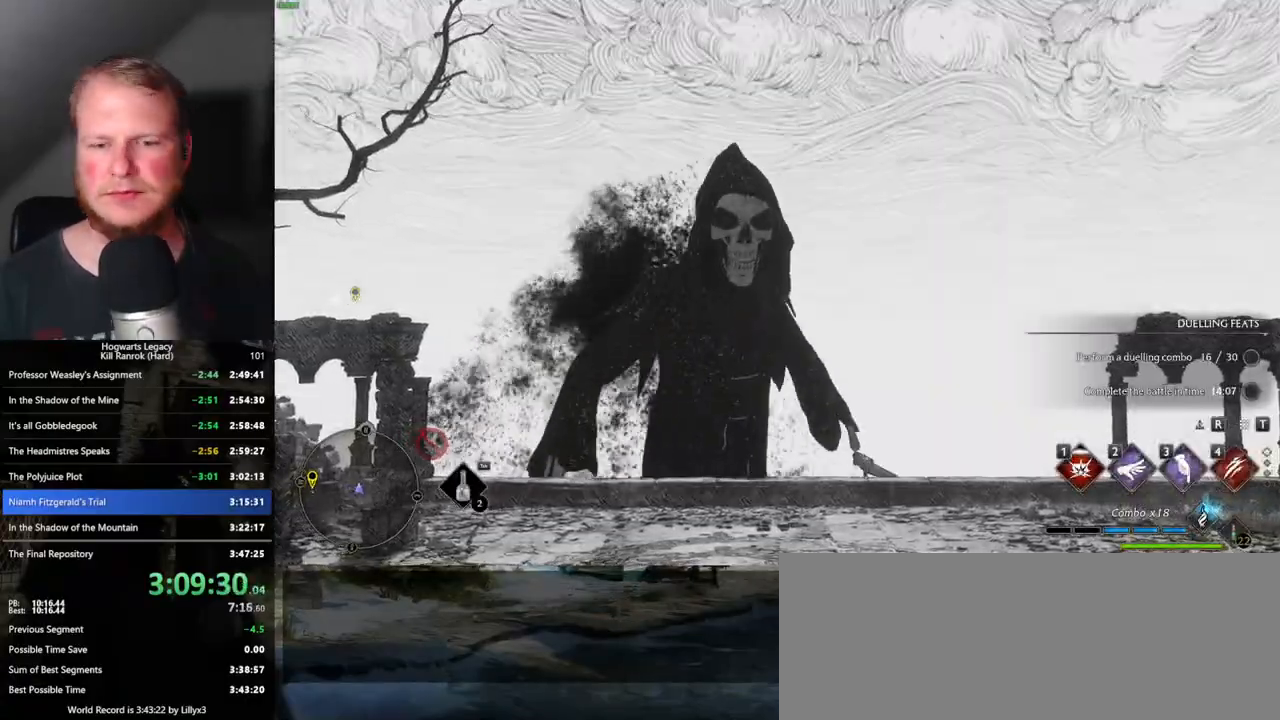
{"keys": [], "mouse": [], "events": []}
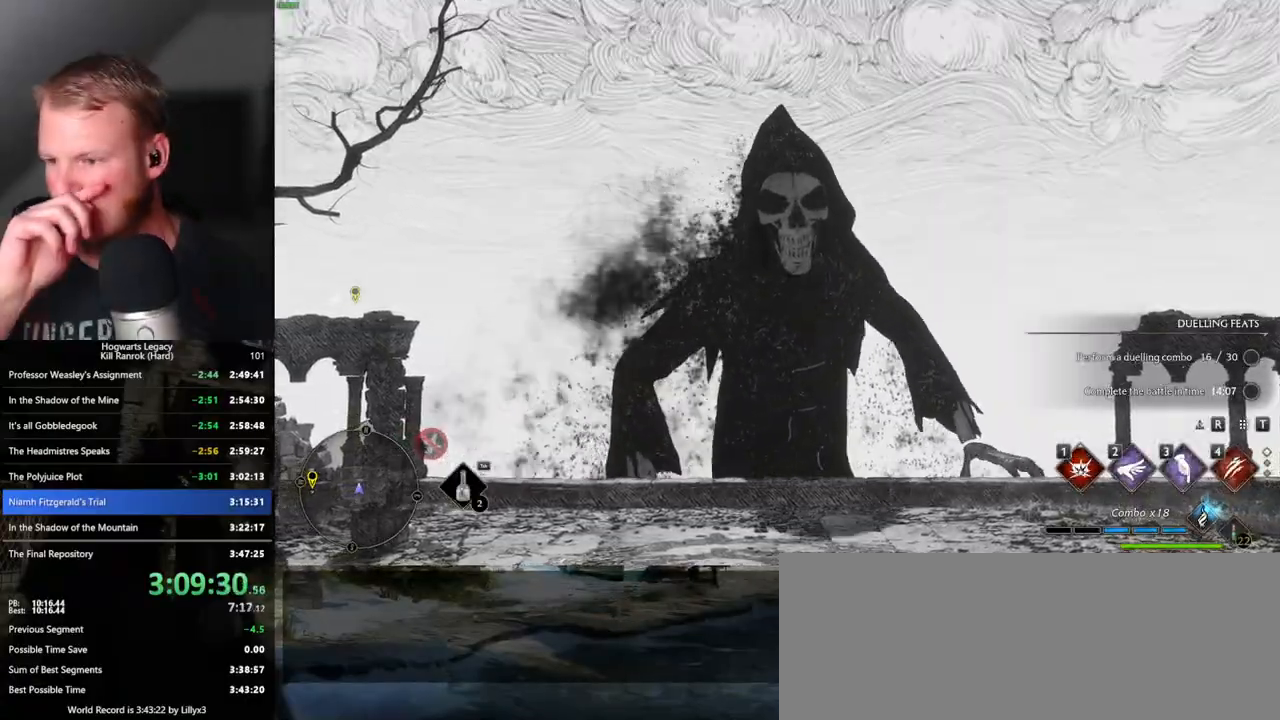
{"keys": [], "mouse": [], "events": []}
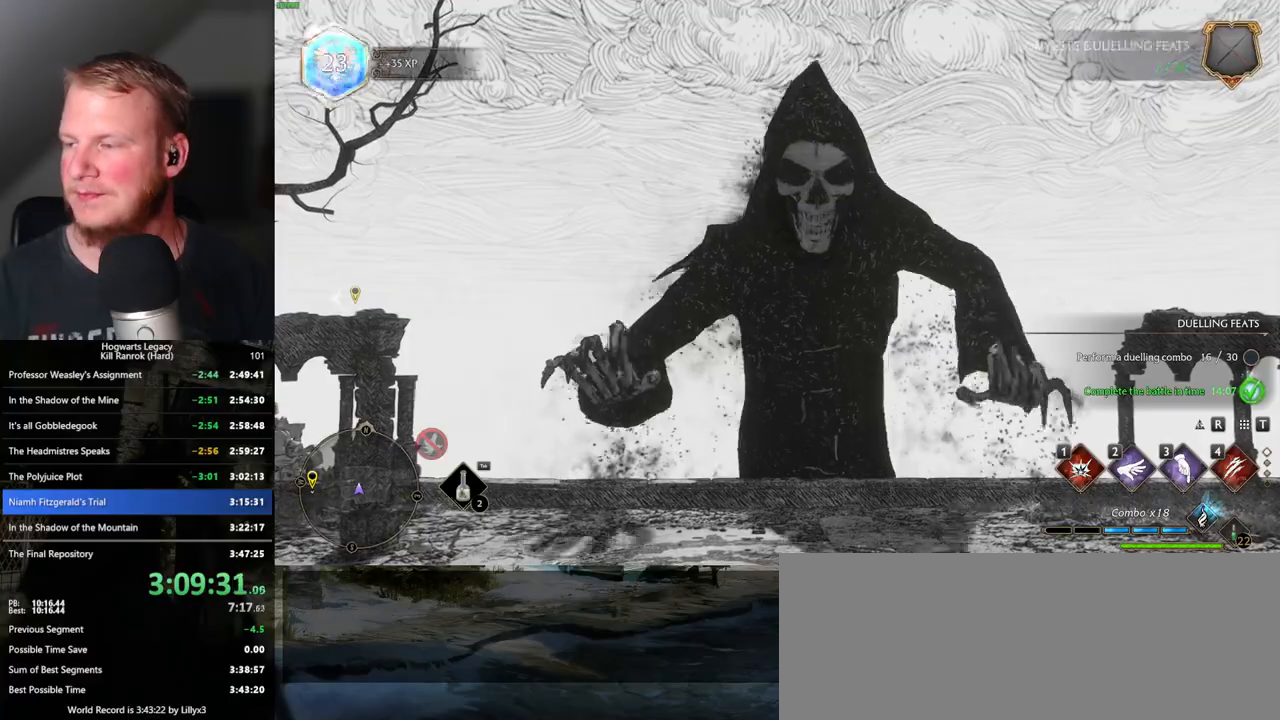
{"keys": [], "mouse": [], "events": []}
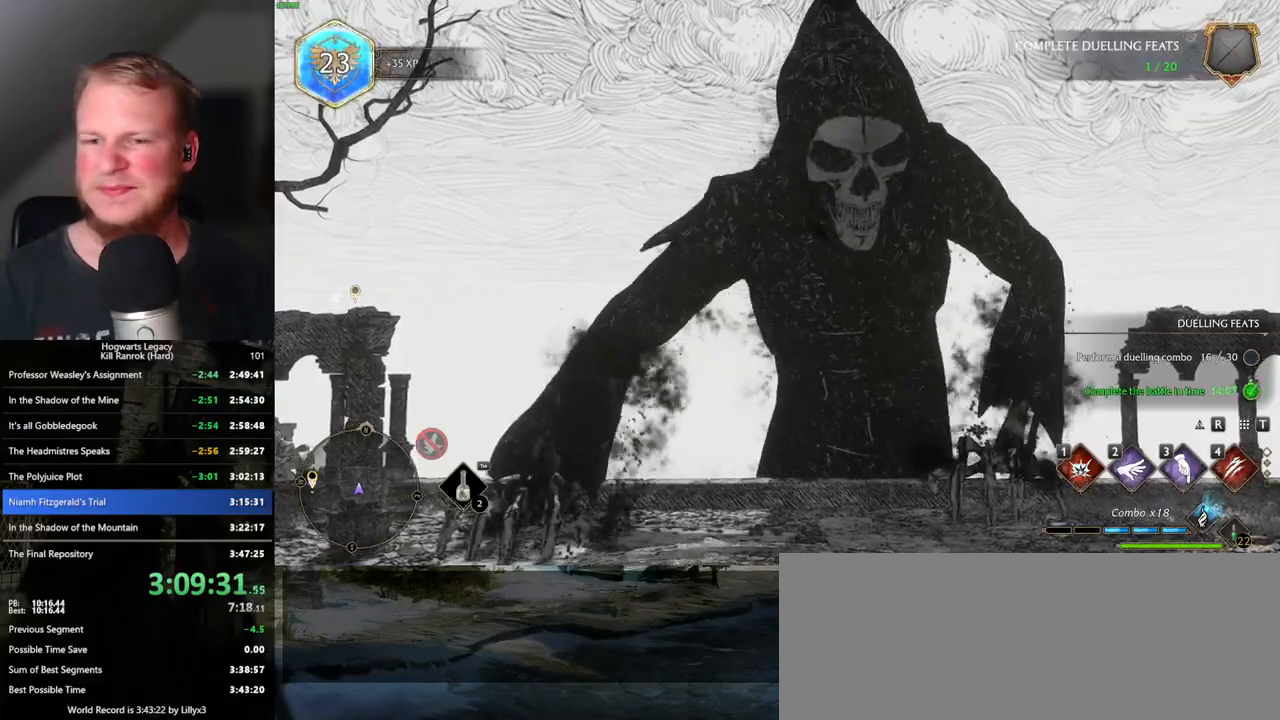
{"keys": [], "mouse": [], "events": []}
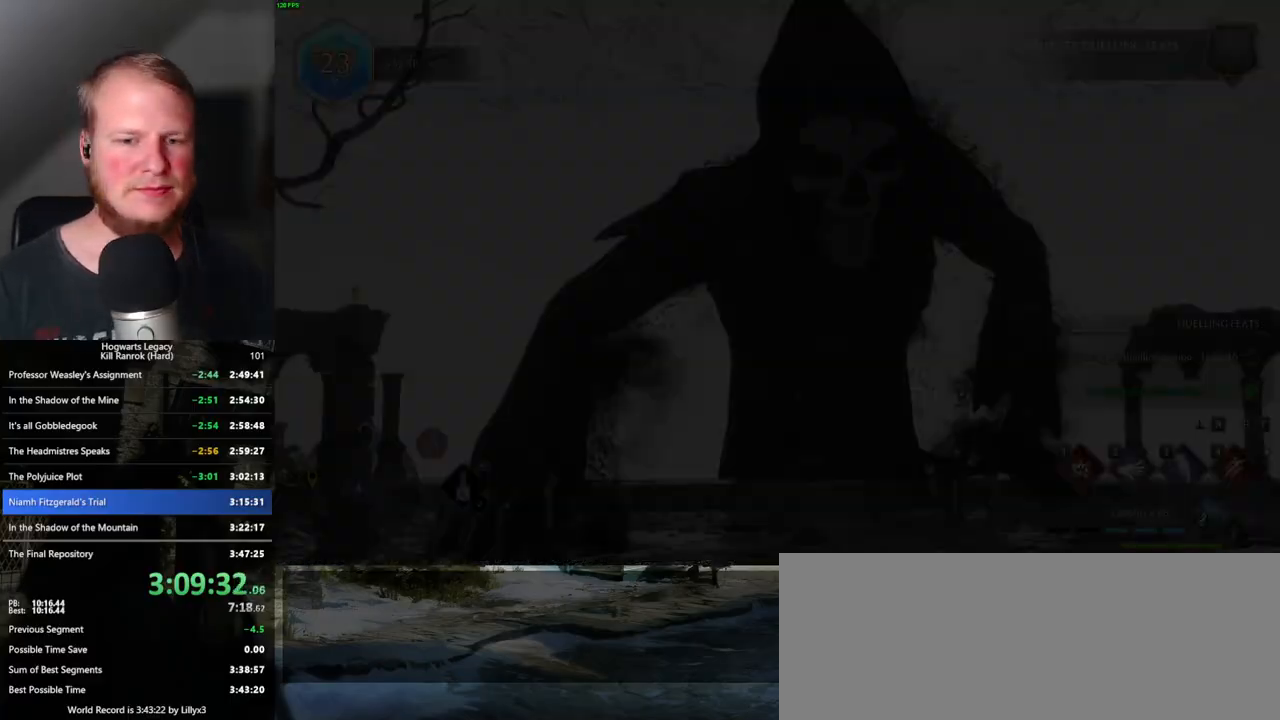
{"keys": [], "mouse": [], "events": []}
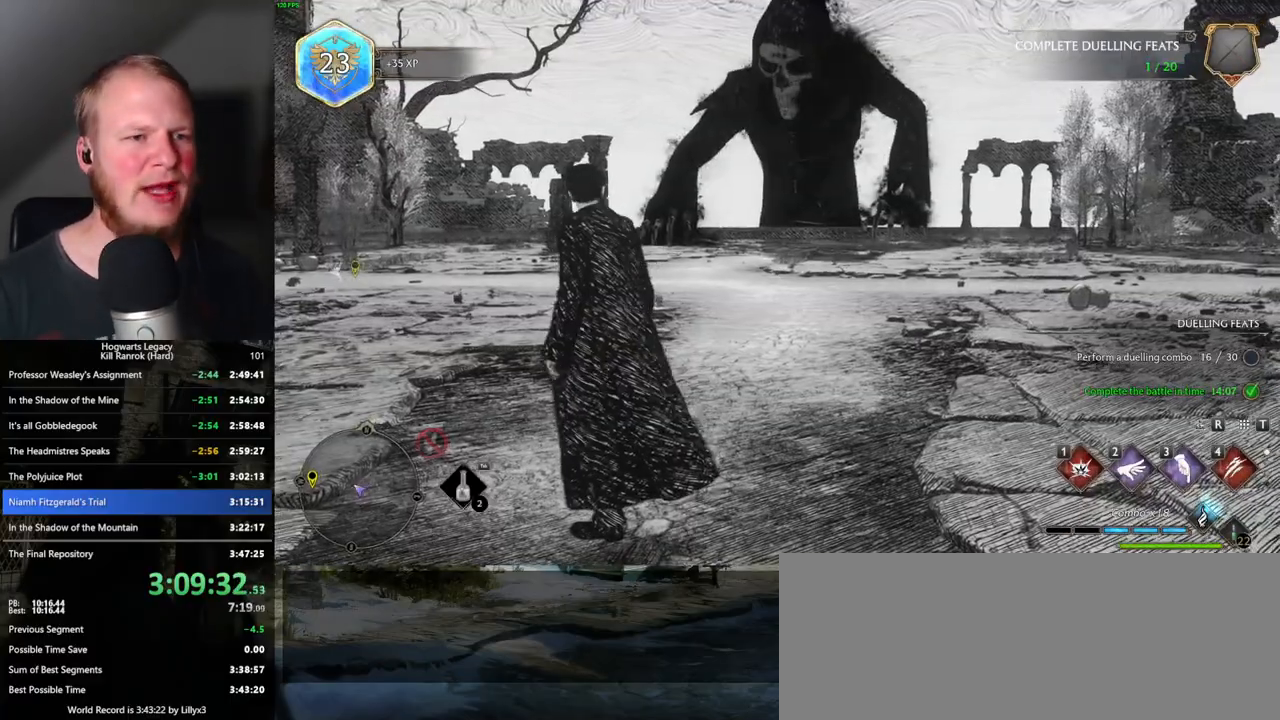
{"keys": ["d", "w"], "mouse": [], "events": [[50, "w", "down"], [433, "d", "down"]]}
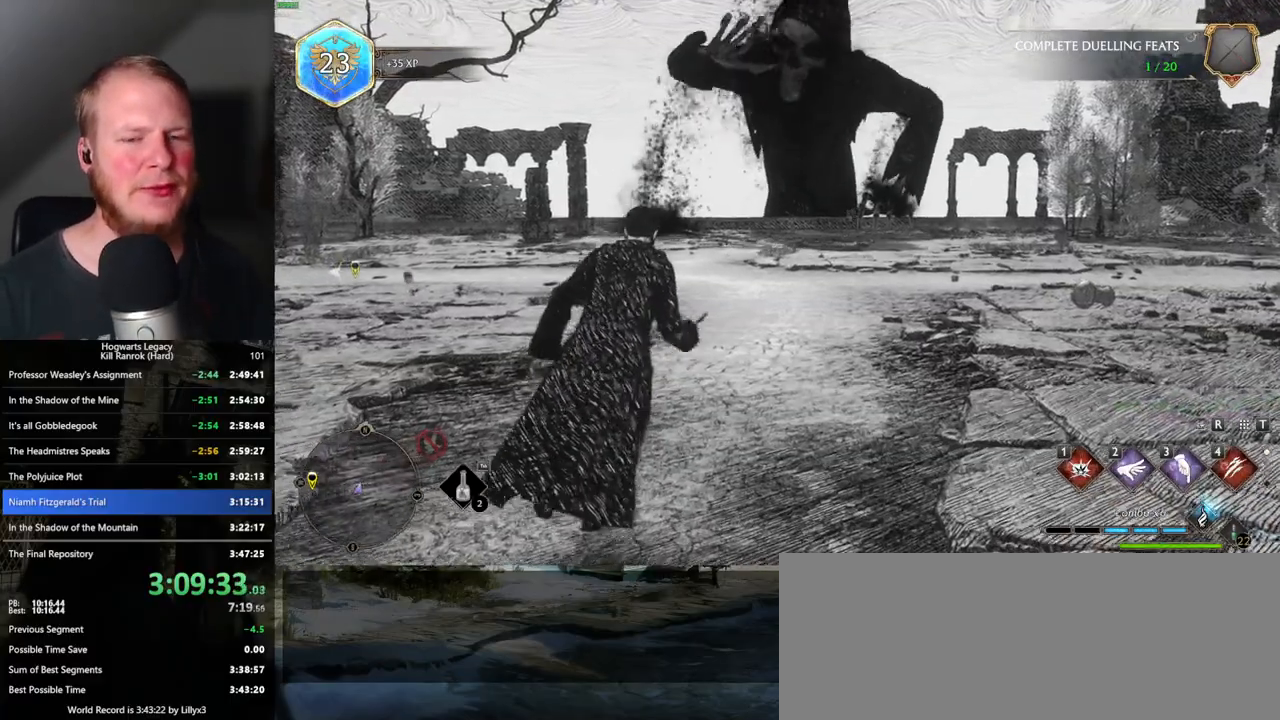
{"keys": ["w"], "mouse": [], "events": [[317, "d", "up"]]}
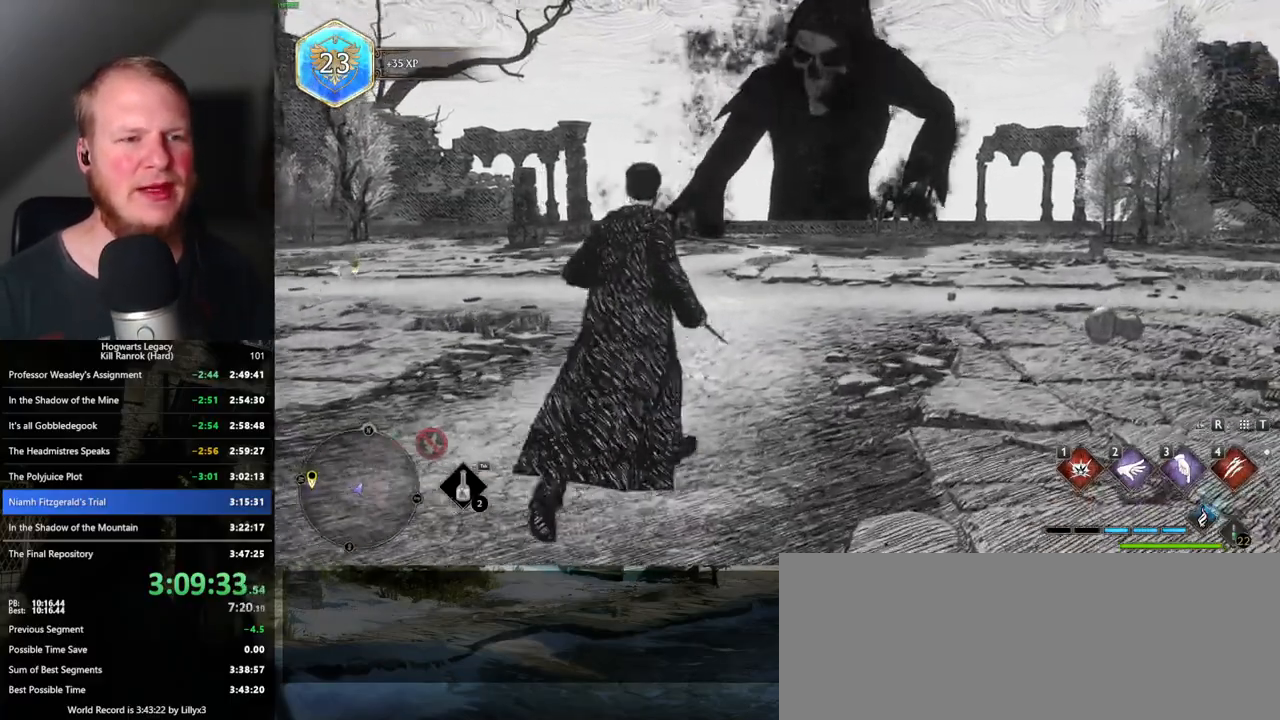
{"keys": [], "mouse": [], "events": [[267, "w", "up"]]}
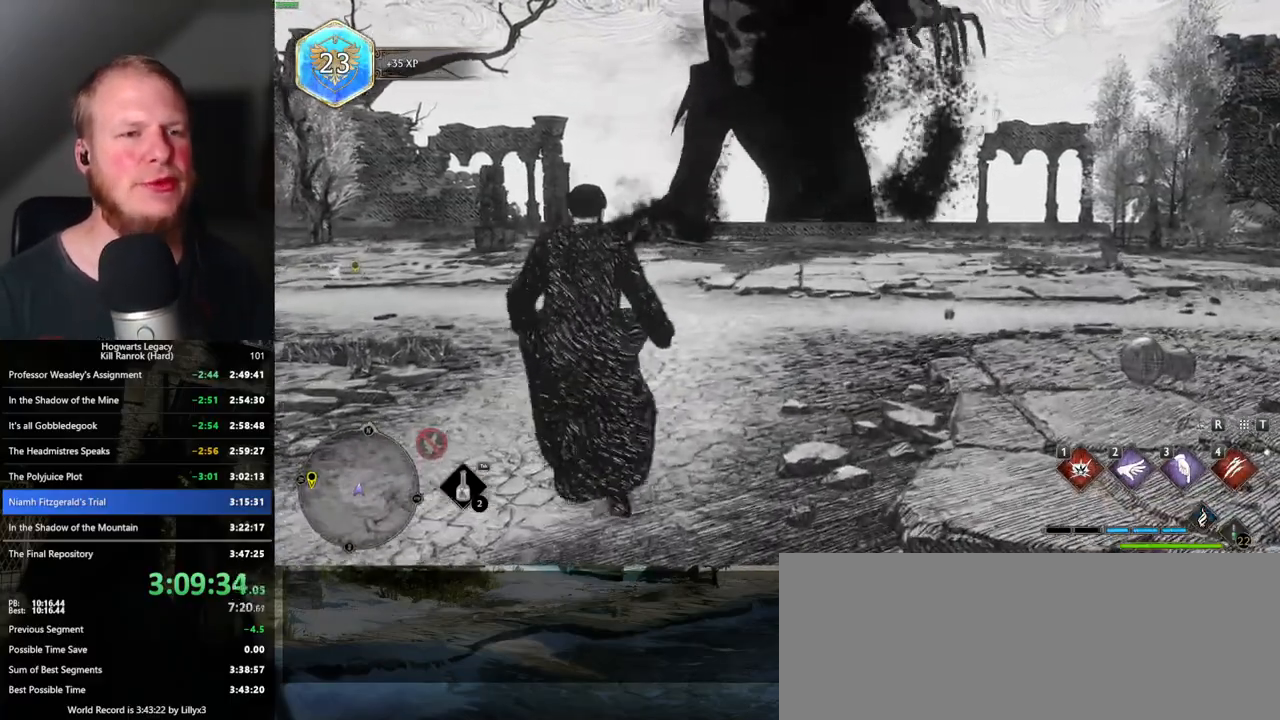
{"keys": ["w"], "mouse": [], "events": [[350, "w", "down"]]}
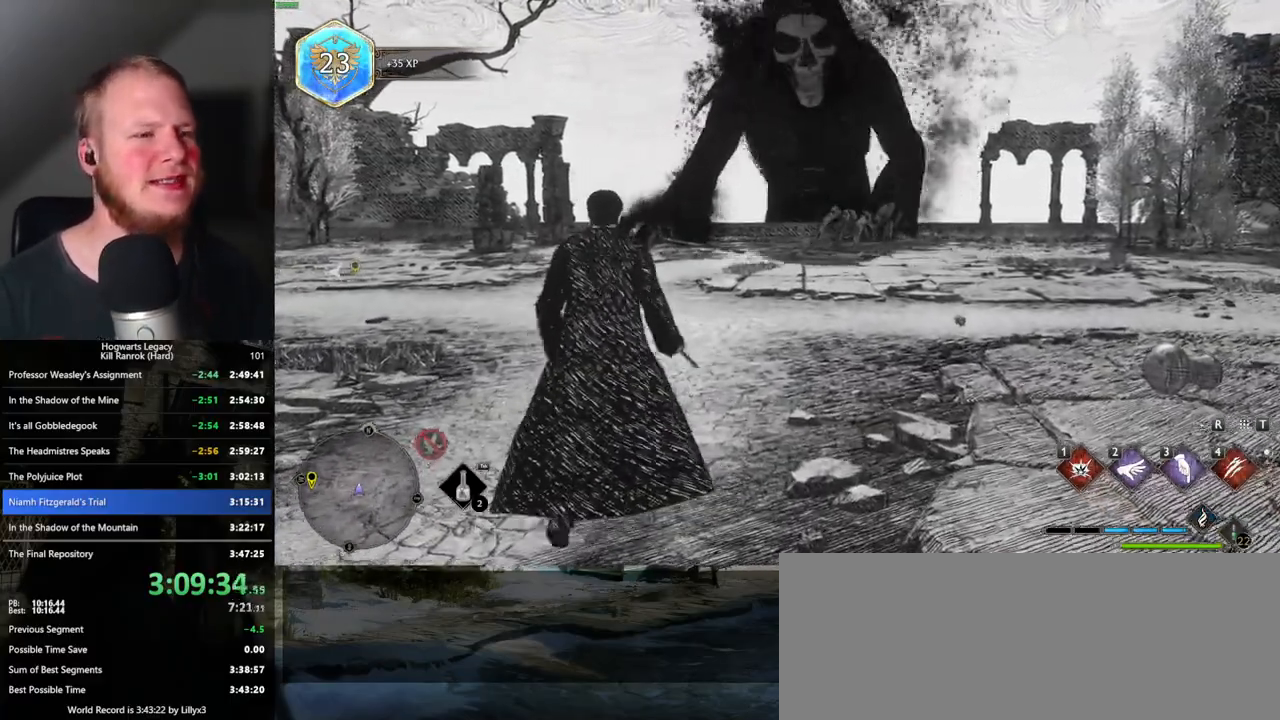
{"keys": ["d", "w"], "mouse": [], "events": [[483, "d", "down"]]}
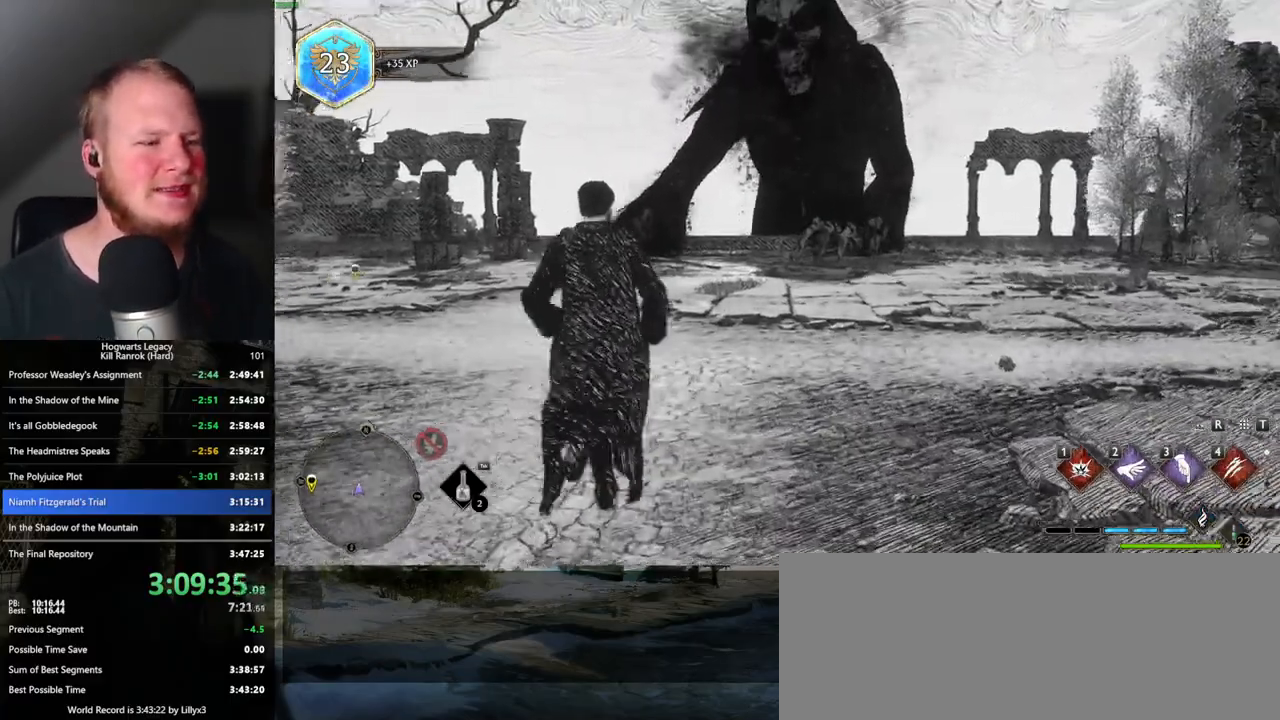
{"keys": ["w"], "mouse": [], "events": [[200, "d", "up"]]}
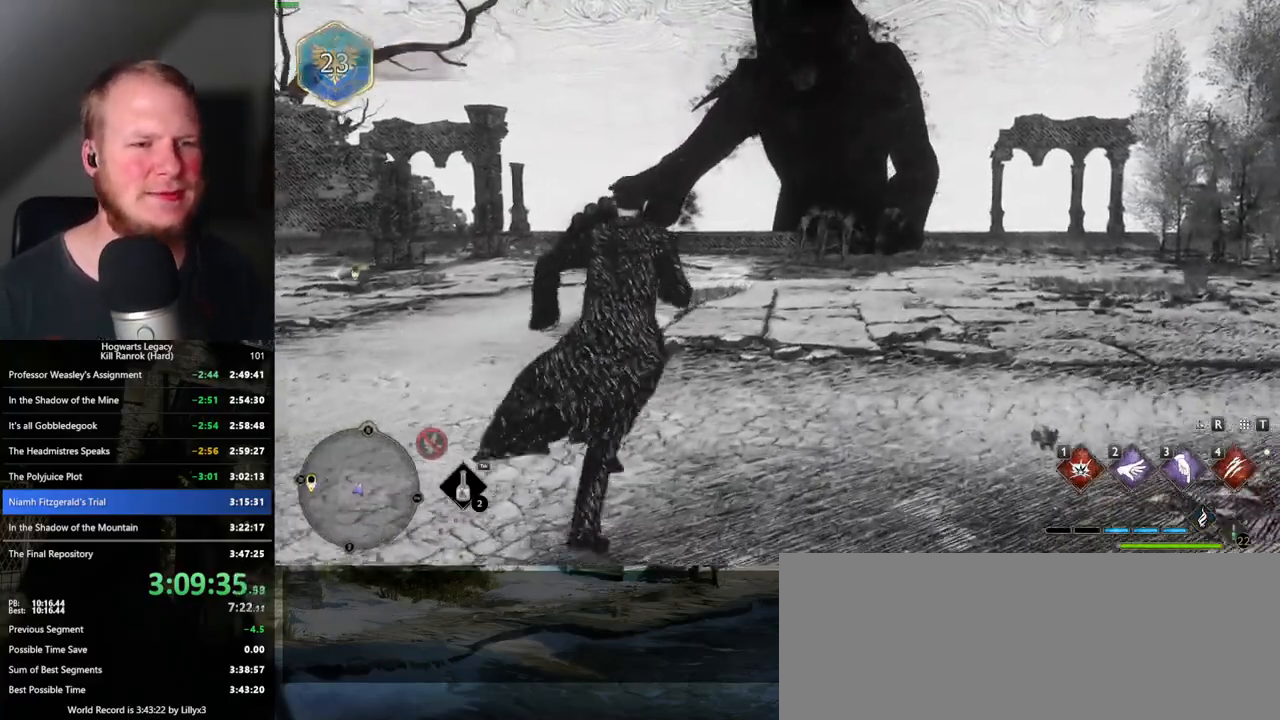
{"keys": ["w"], "mouse": [], "events": []}
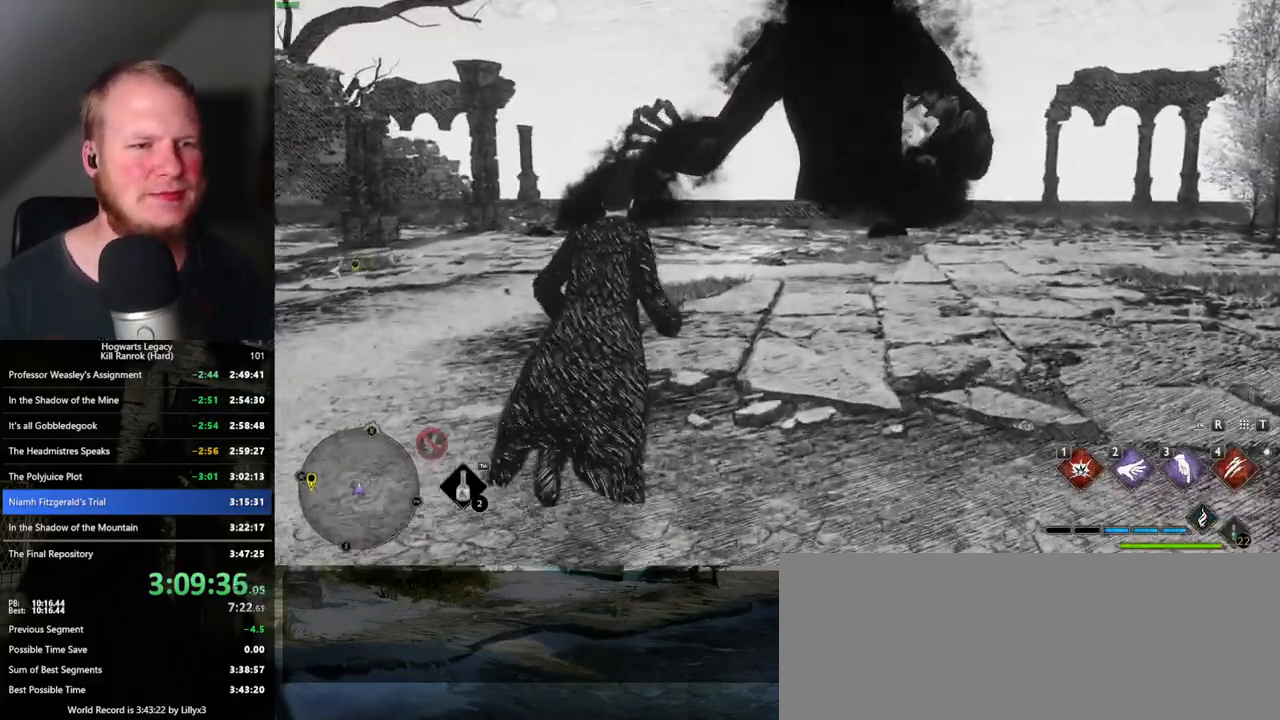
{"keys": [], "mouse": [], "events": [[133, "w", "up"]]}
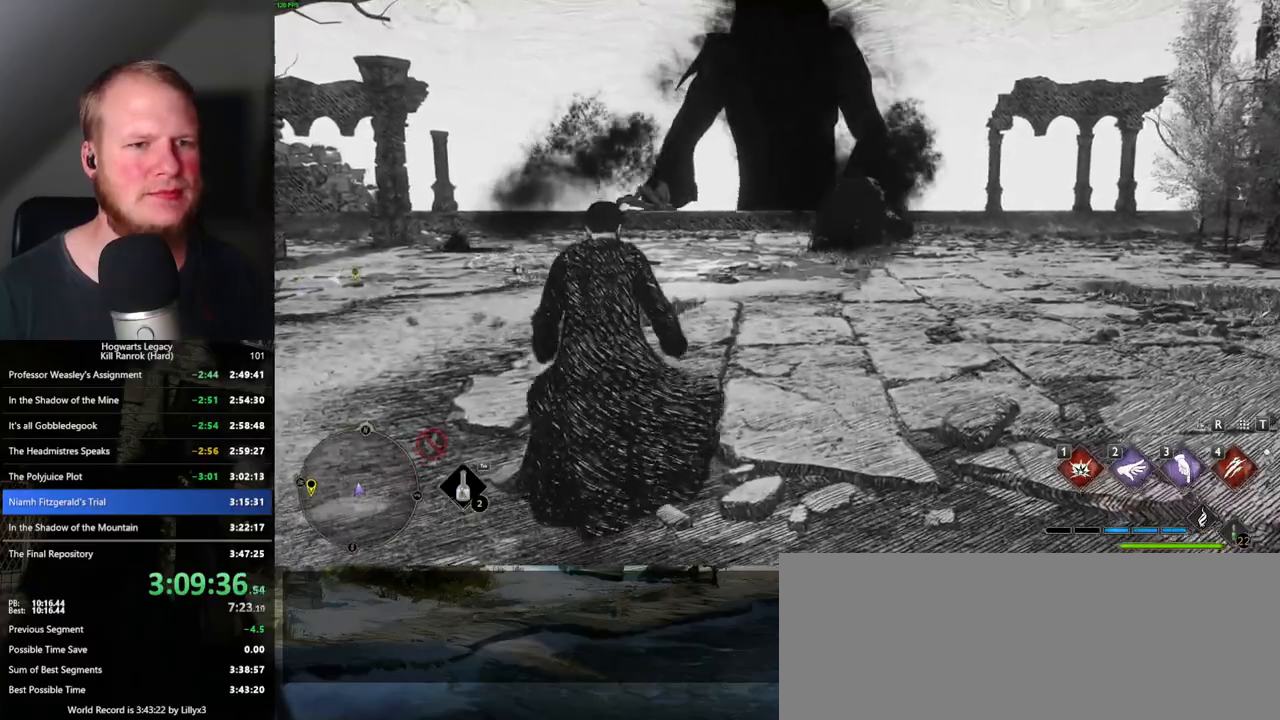
{"keys": ["w"], "mouse": ["left", "right"], "events": [[50, "w", "down"], [167, "mouse_right", "down"], [400, "mouse_left", "down"]]}
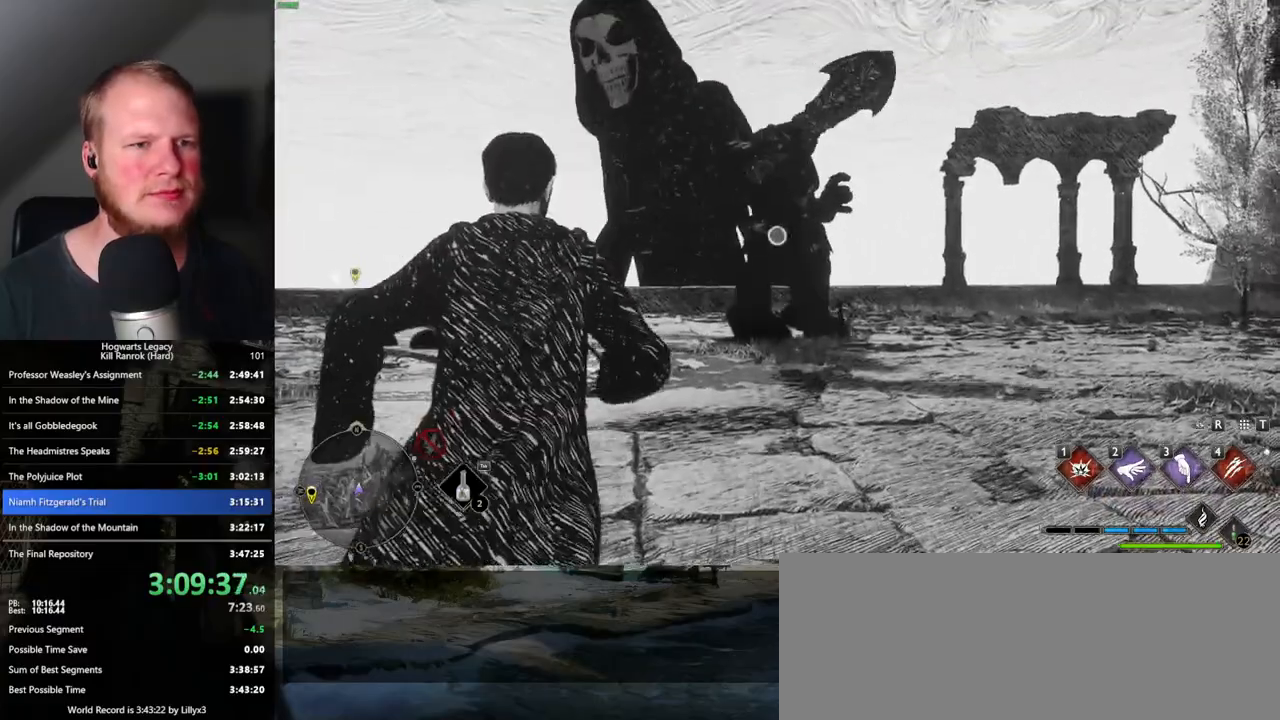
{"keys": ["w"], "mouse": ["right"], "events": [[33, "mouse_left", "up"]]}
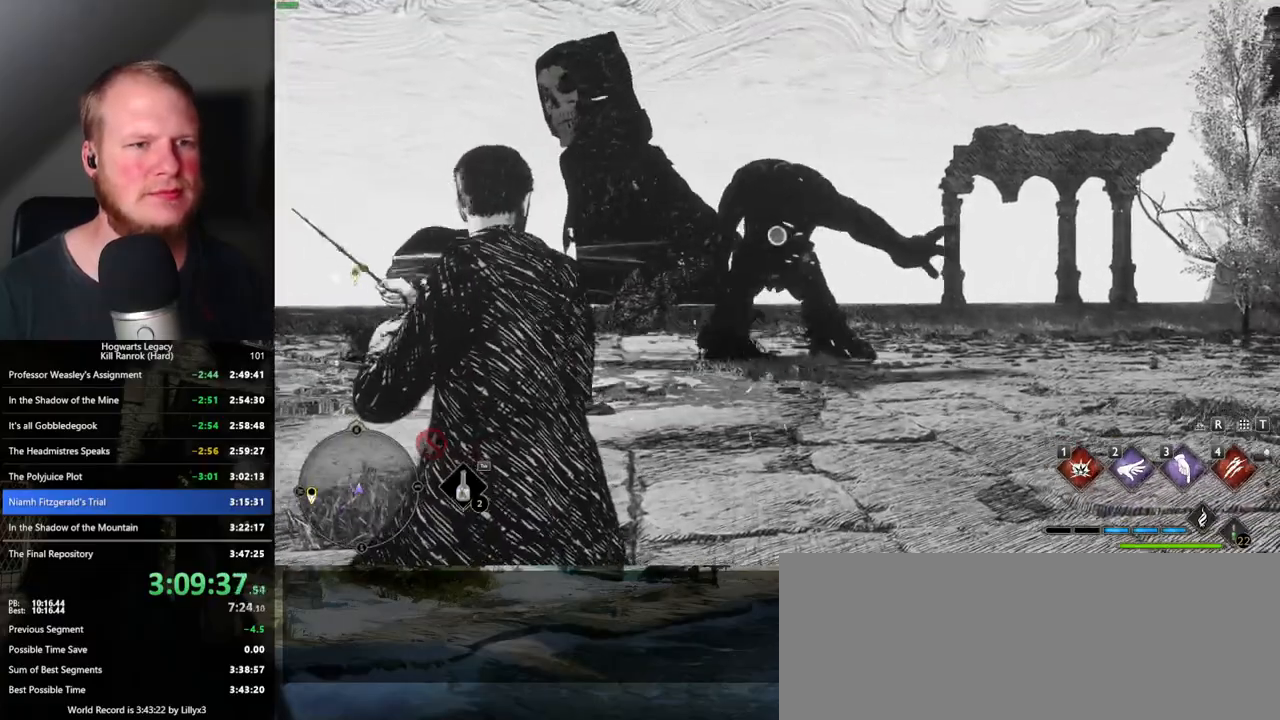
{"keys": ["w"], "mouse": [], "events": [[17, "mouse_right", "up"]]}
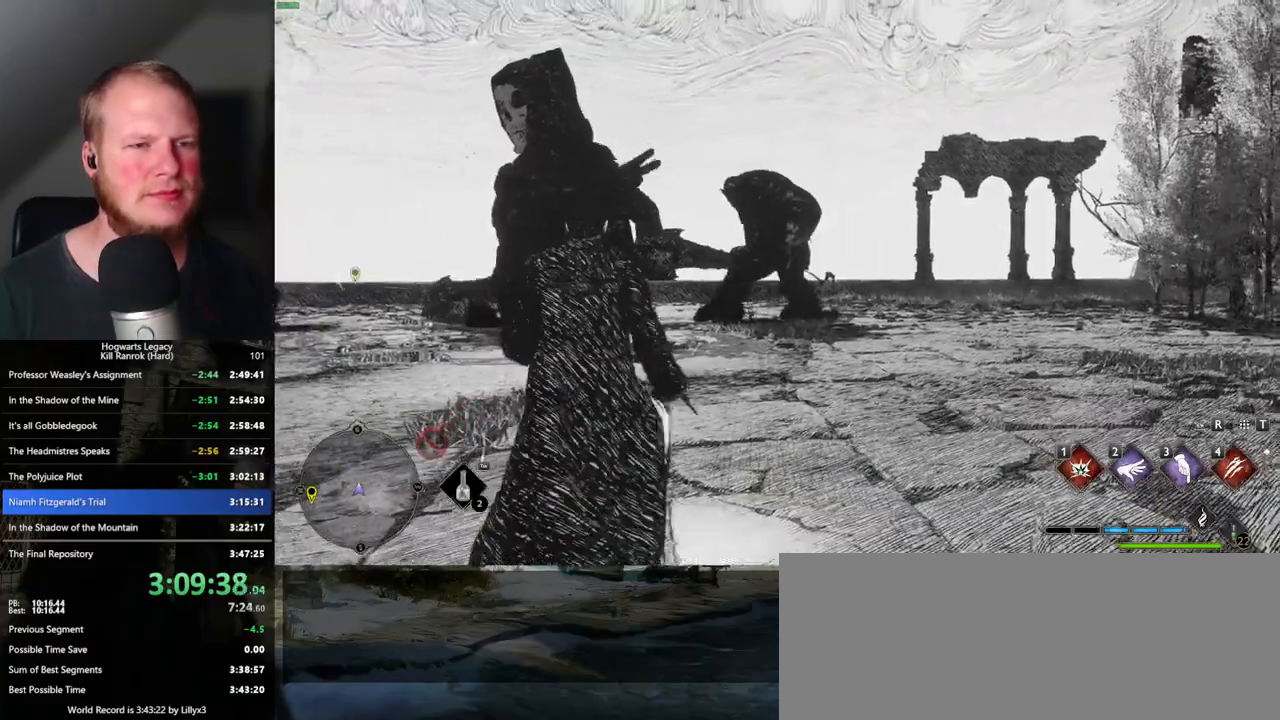
{"keys": ["w"], "mouse": [], "events": [[50, "w", "up"], [67, "w", "down"]]}
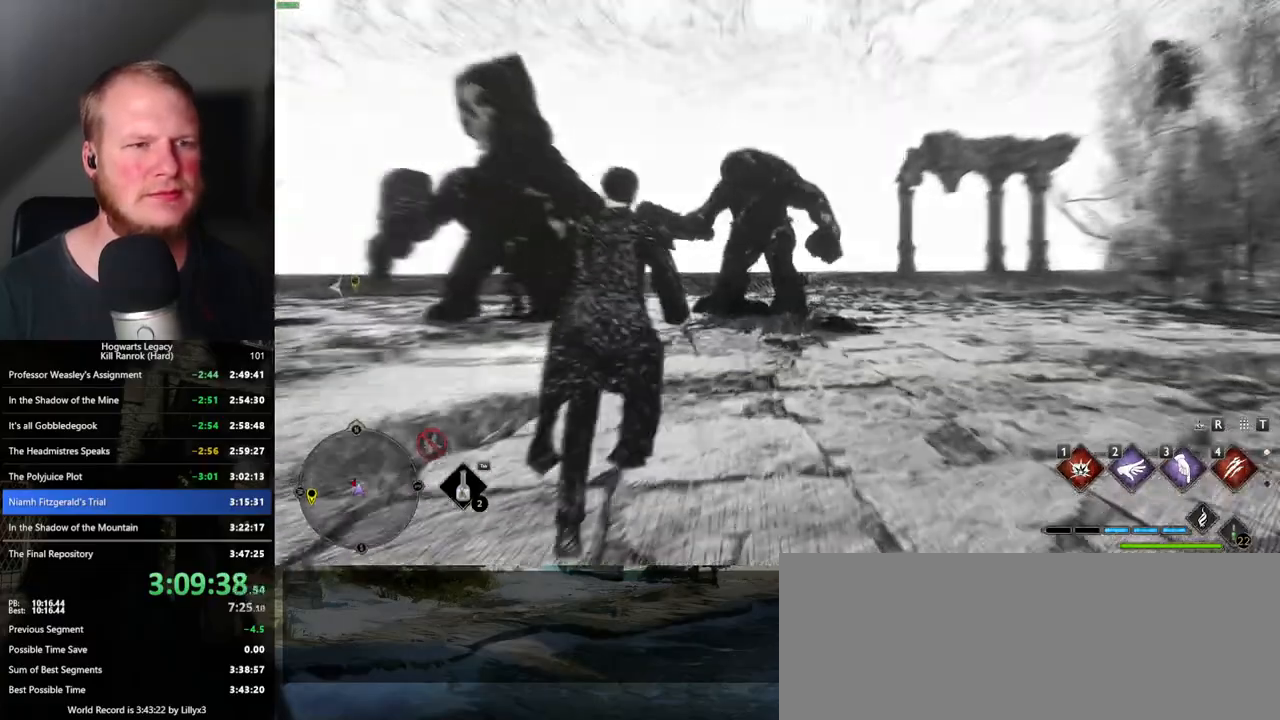
{"keys": ["e"], "mouse": [], "events": [[300, "w", "up"], [417, "e", "down"]]}
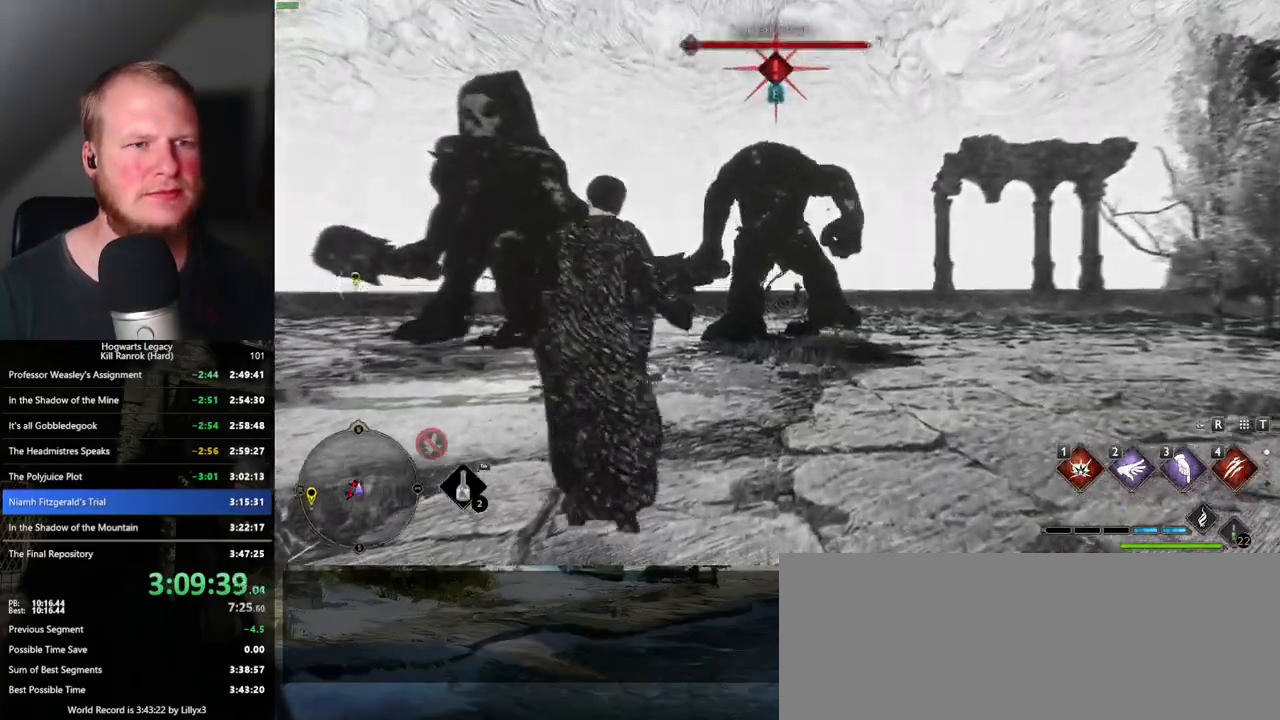
{"keys": [], "mouse": [], "events": [[33, "e", "up"]]}
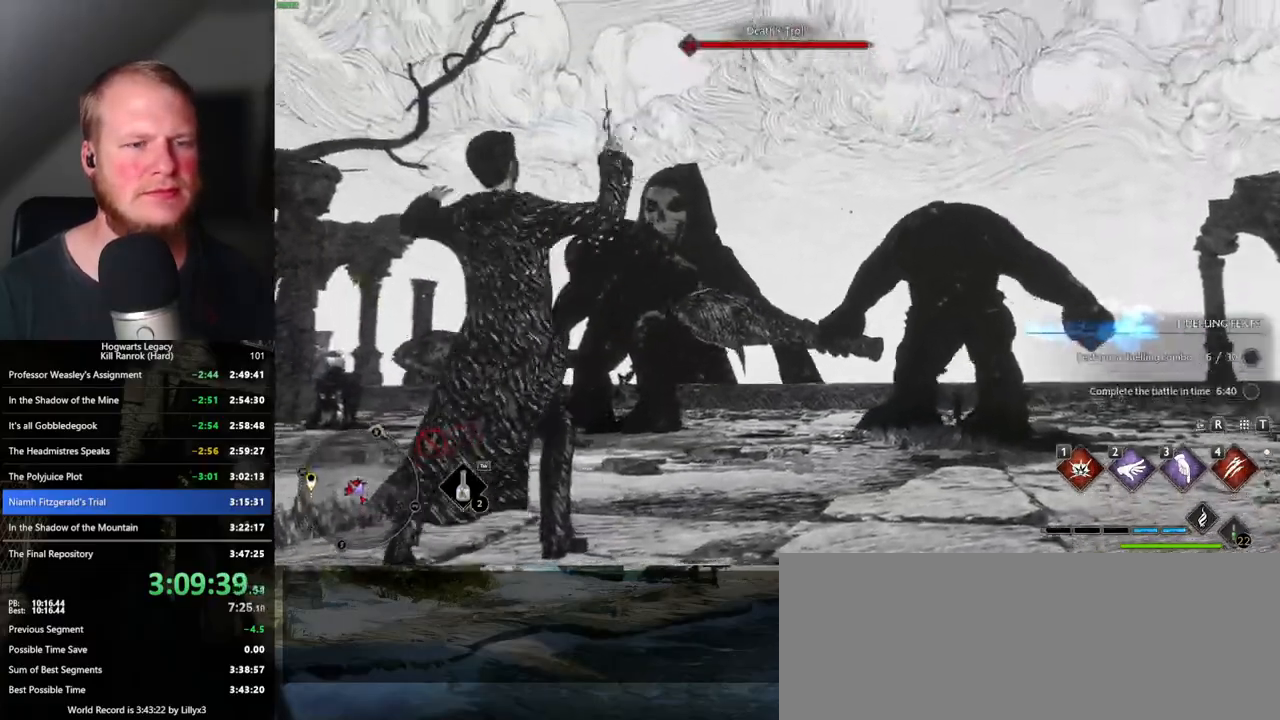
{"keys": [], "mouse": [], "events": []}
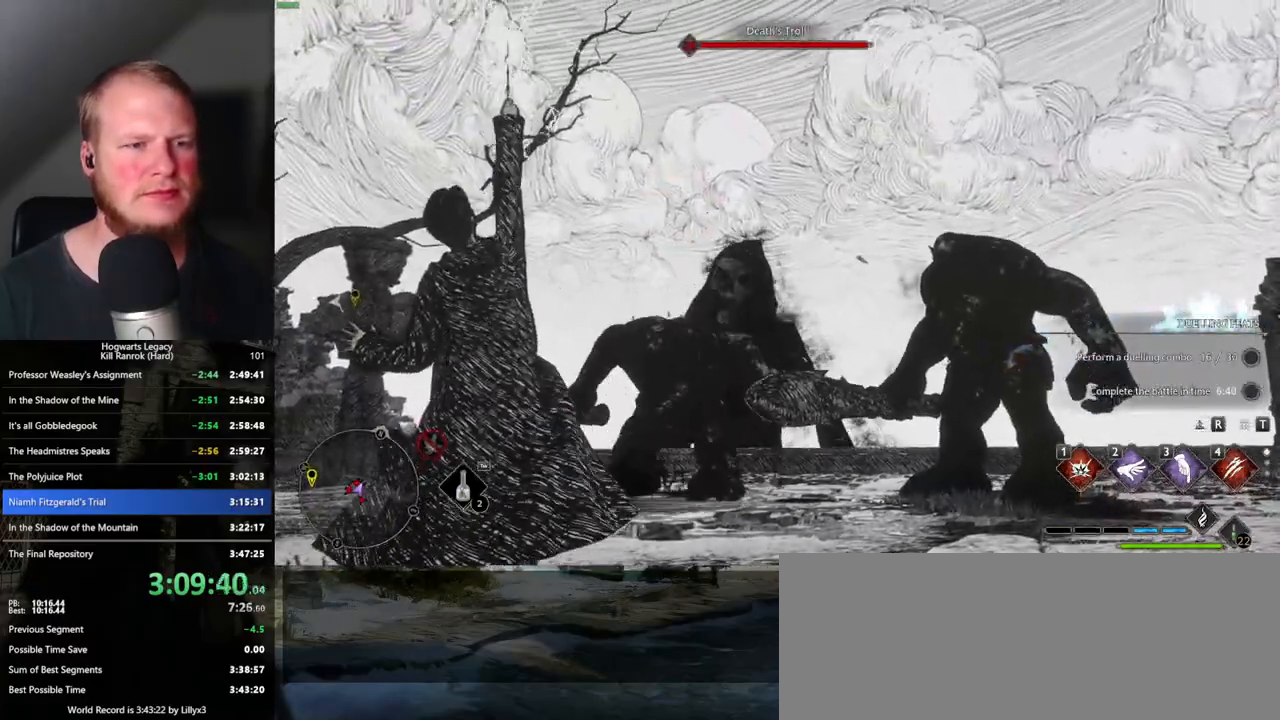
{"keys": [], "mouse": [], "events": []}
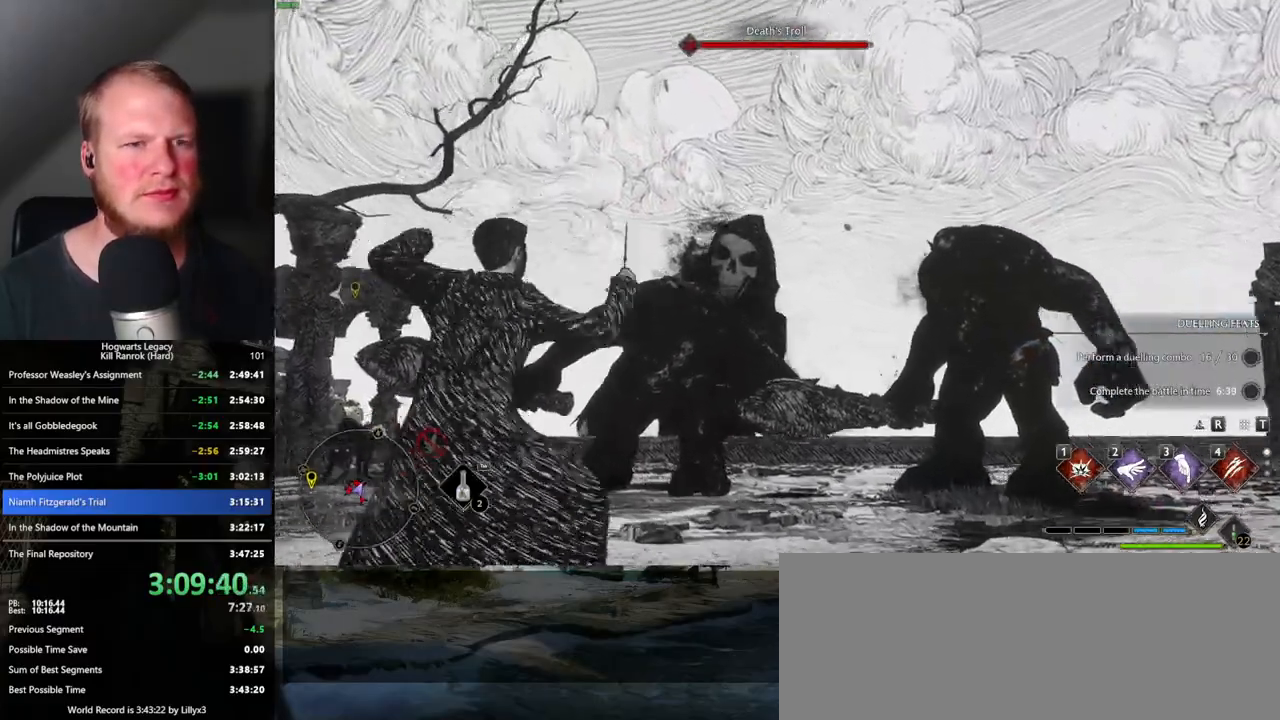
{"keys": [], "mouse": [], "events": []}
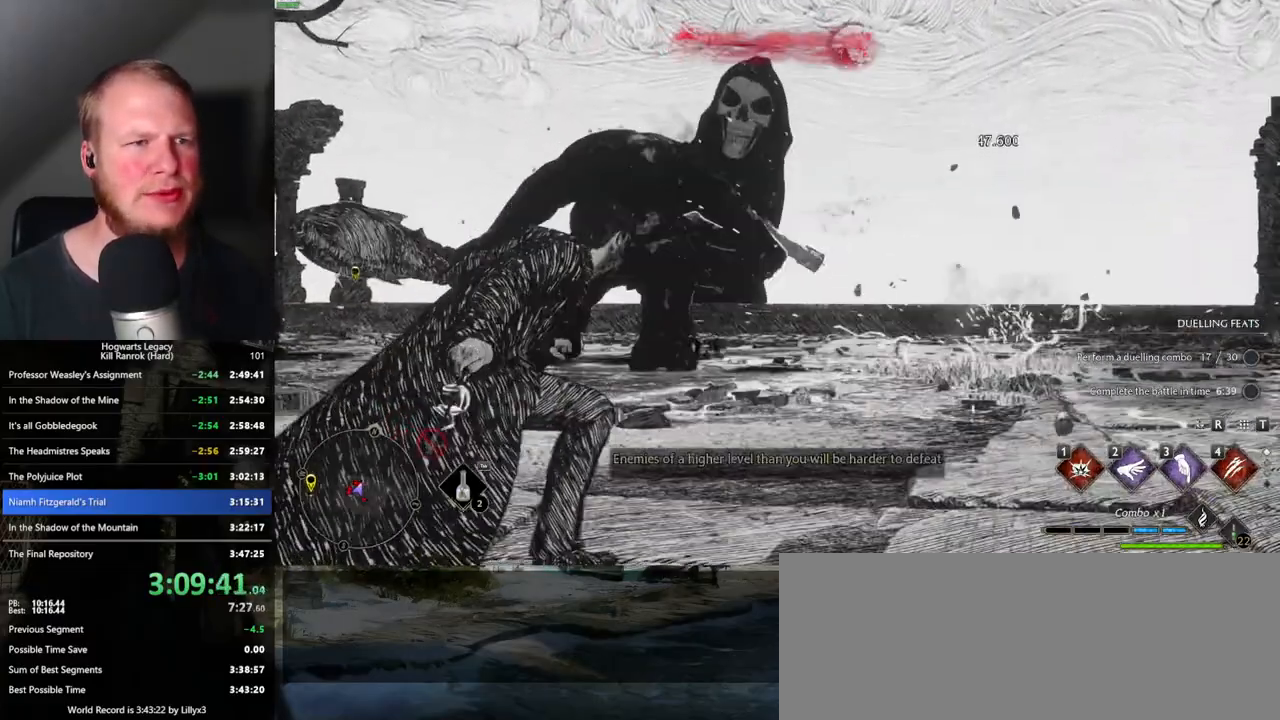
{"keys": [], "mouse": [], "events": []}
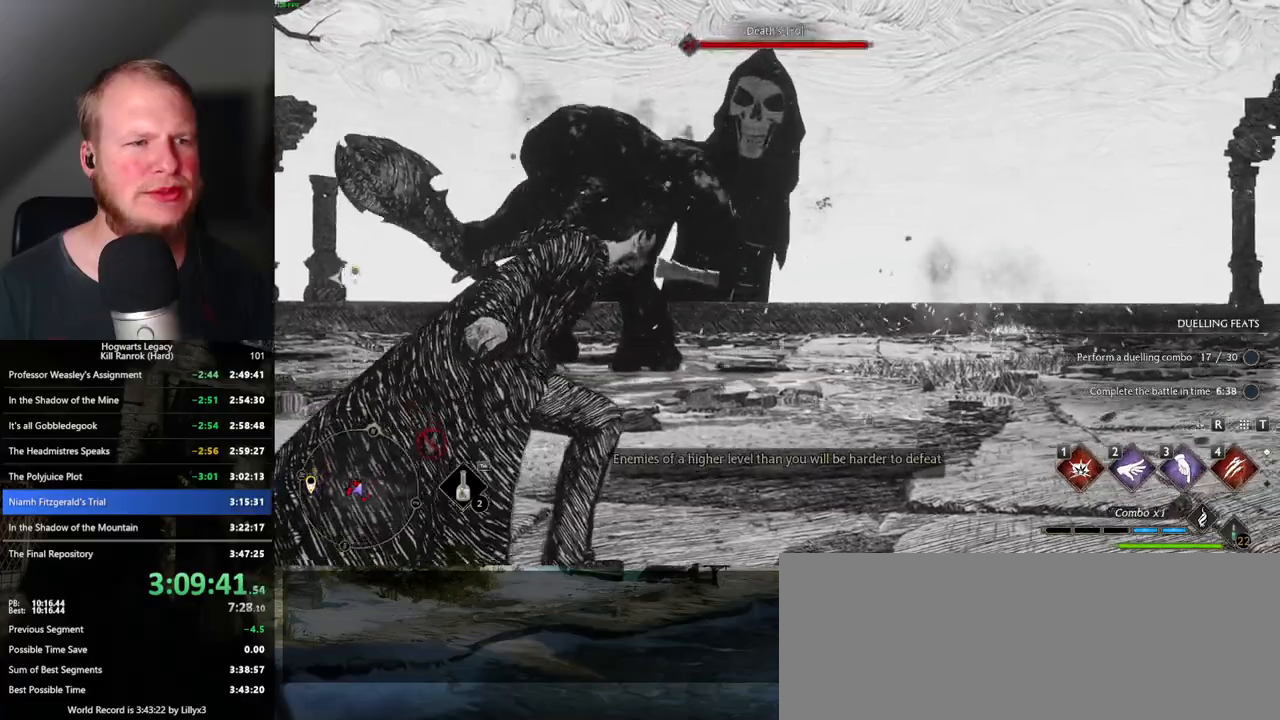
{"keys": [], "mouse": [], "events": []}
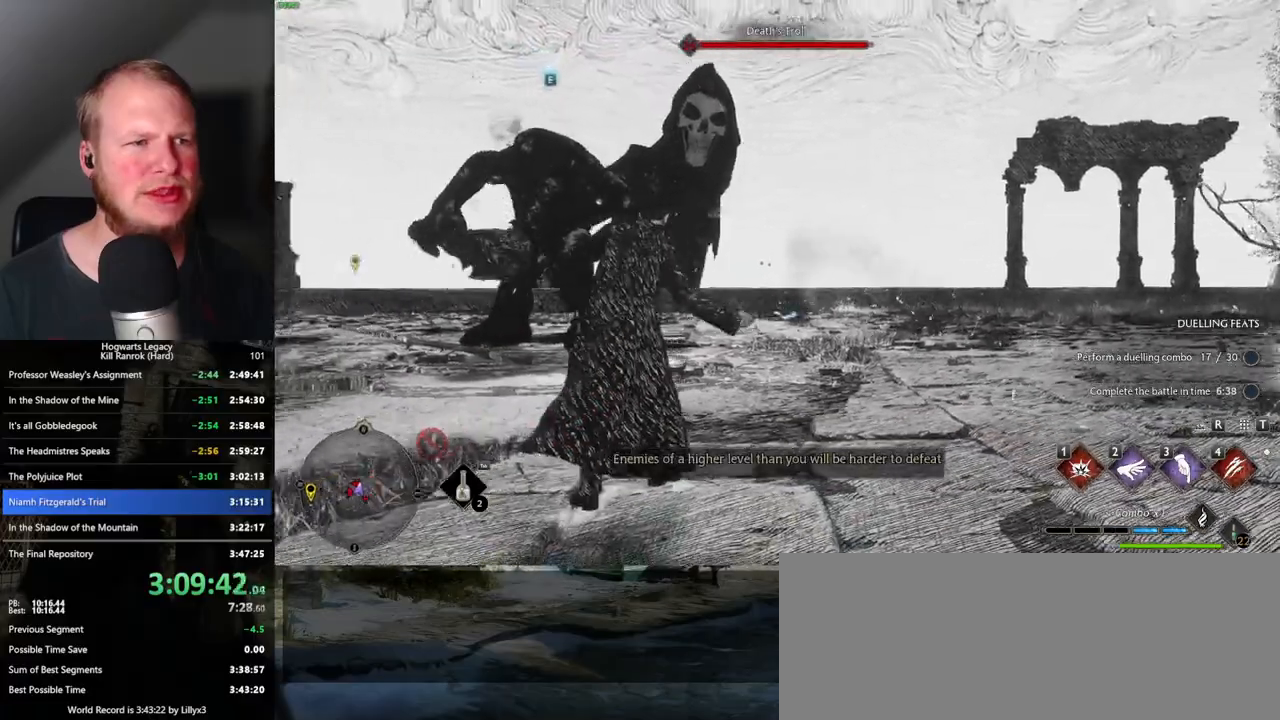
{"keys": [], "mouse": [], "events": [[17, "e", "down"], [117, "e", "up"]]}
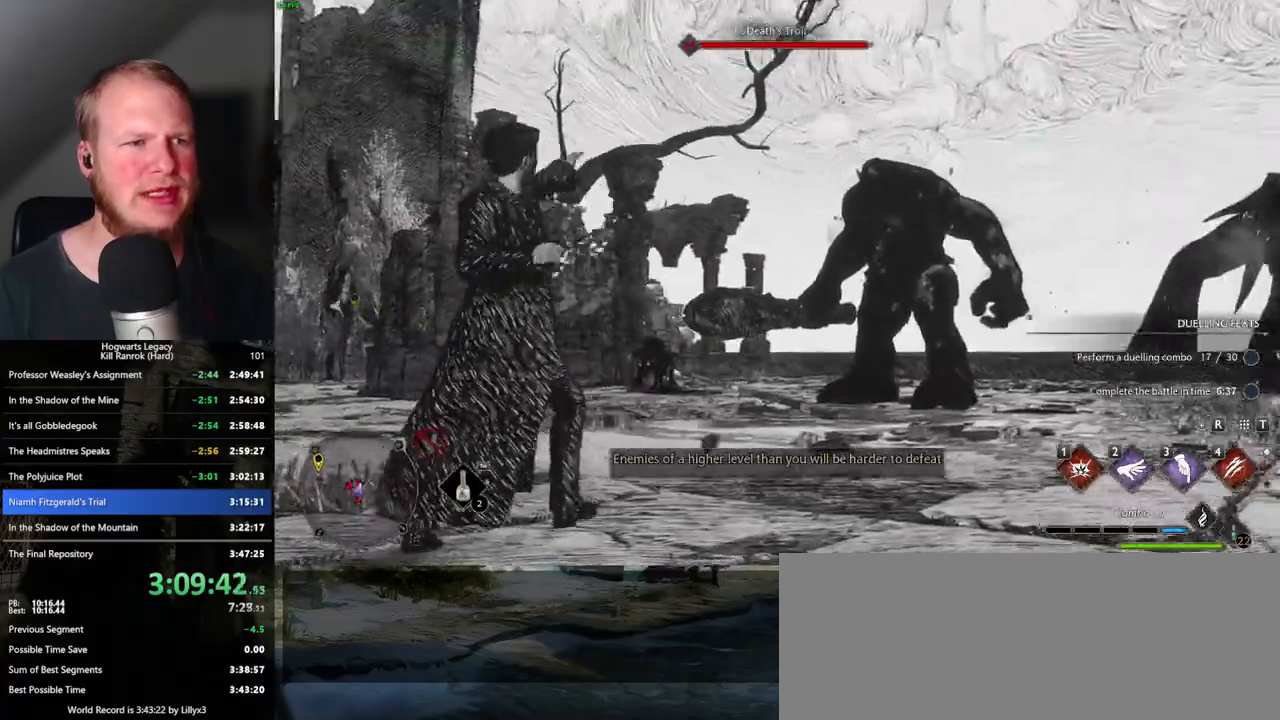
{"keys": [], "mouse": [], "events": []}
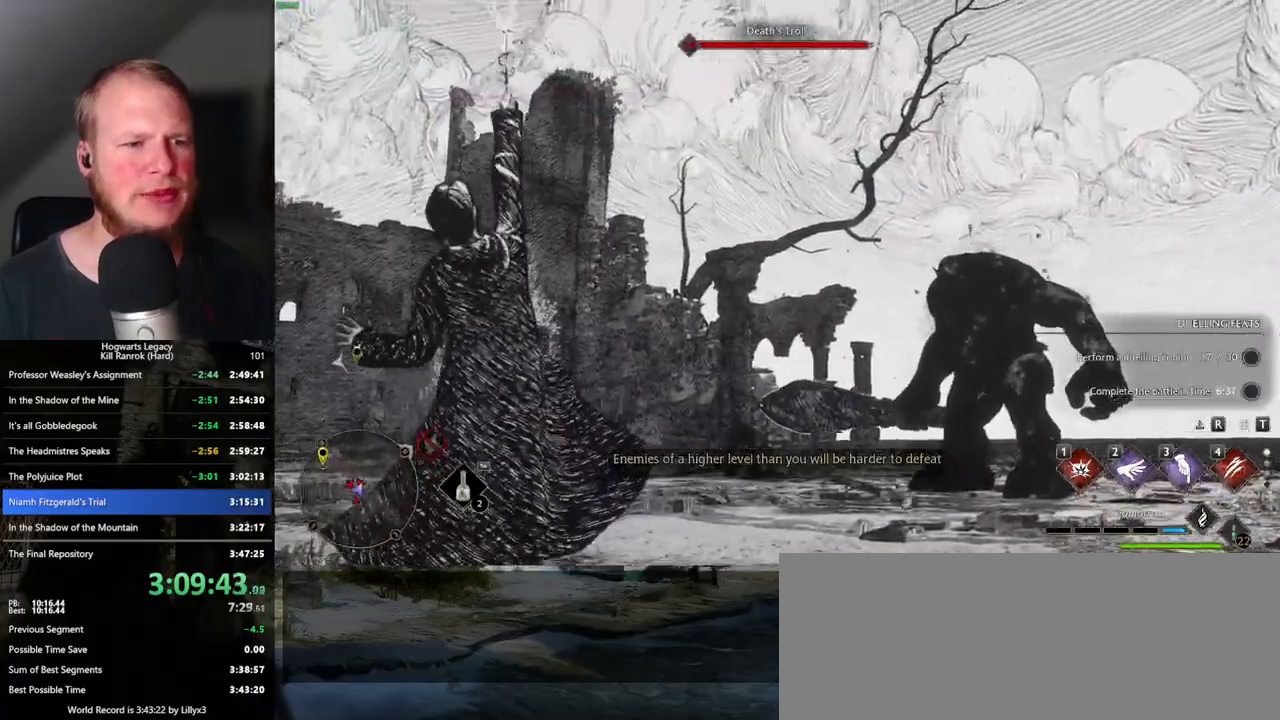
{"keys": [], "mouse": [], "events": []}
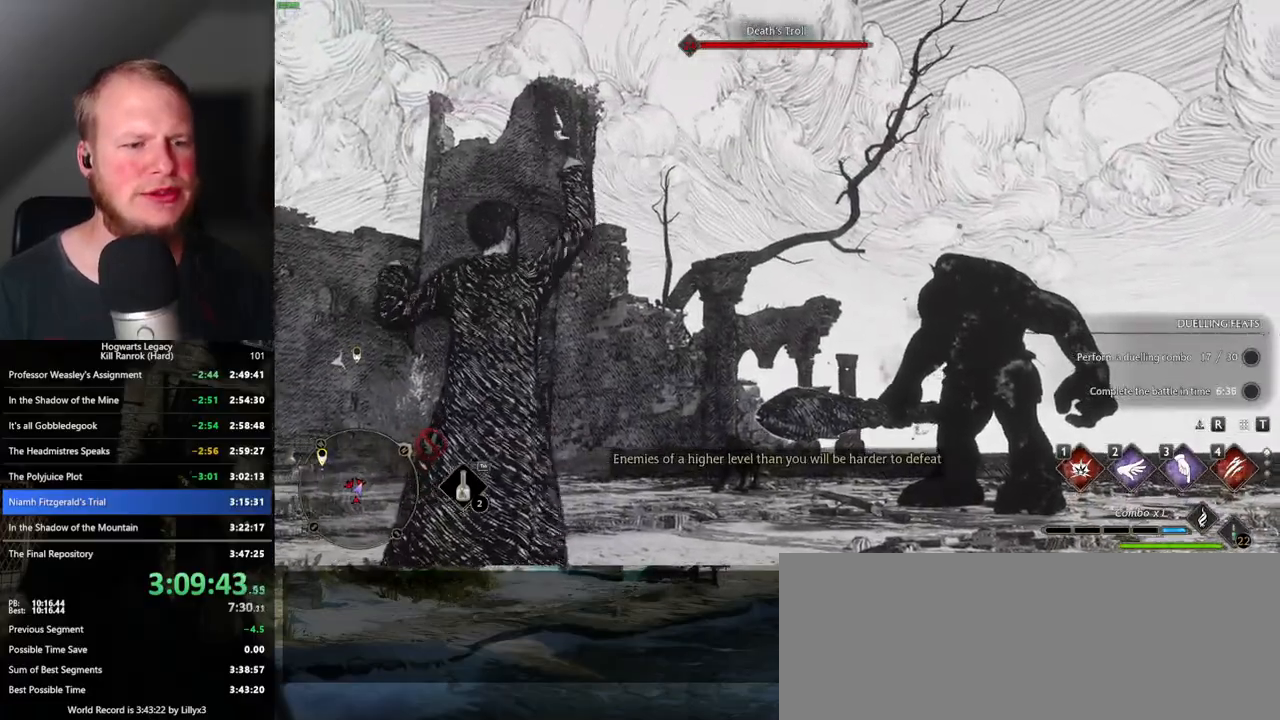
{"keys": [], "mouse": [], "events": []}
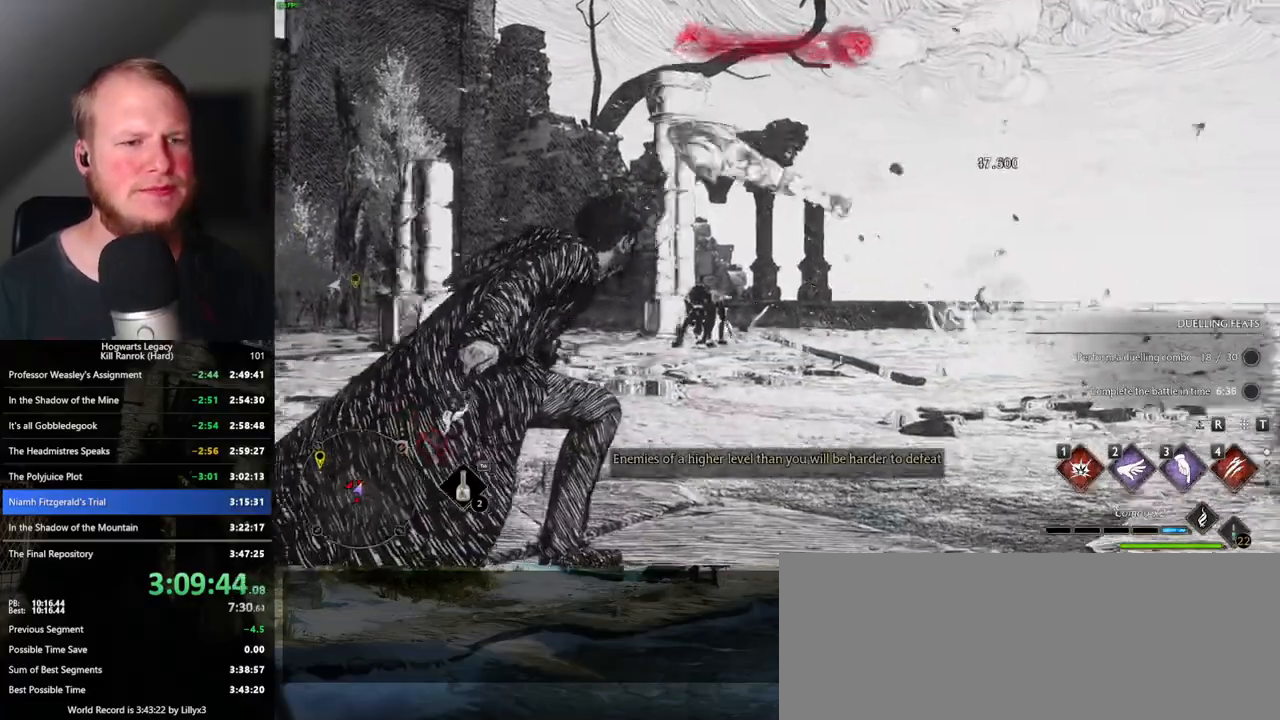
{"keys": [], "mouse": [], "events": [[133, "4", "down"], [167, "4", "up"], [450, "4", "down"], [483, "4", "up"]]}